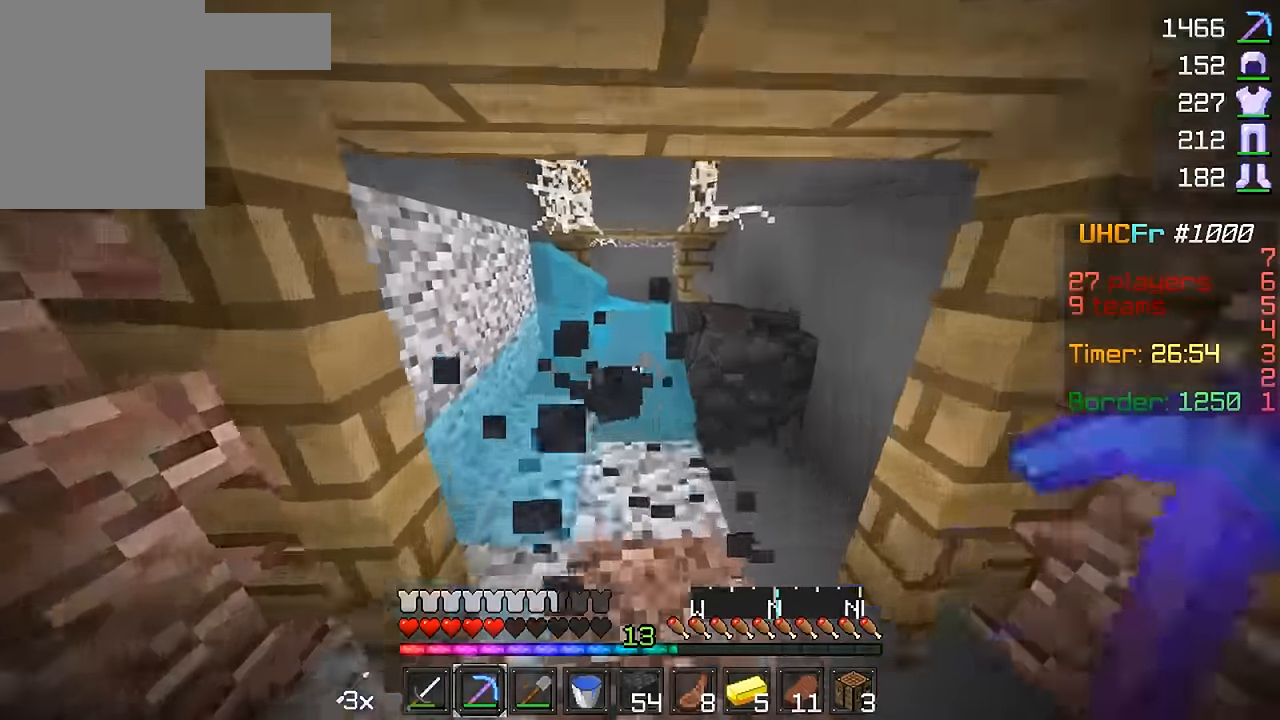
Gameplay with keyboard and mouse; each line is a JSON object with the keys and mouse buttons held at the frame after it. "events" lists presses ("down") and releases ("up") of "a", "d", "s", "w", "mouse_left" and "mouse_right" between this image and that frame as [ms after this image, input, new state], when the widget could be followed in between. "mouse_left", "mouse_right" = the "left", "right" buttons of the "mouse" list. No other keys are recorded. Fast repeated clicks can show as one long hold. Mouse movement is not recorded.
{"keys": ["w"], "mouse": [], "events": [[434, "mouse_right", "down"], [484, "mouse_right", "up"]]}
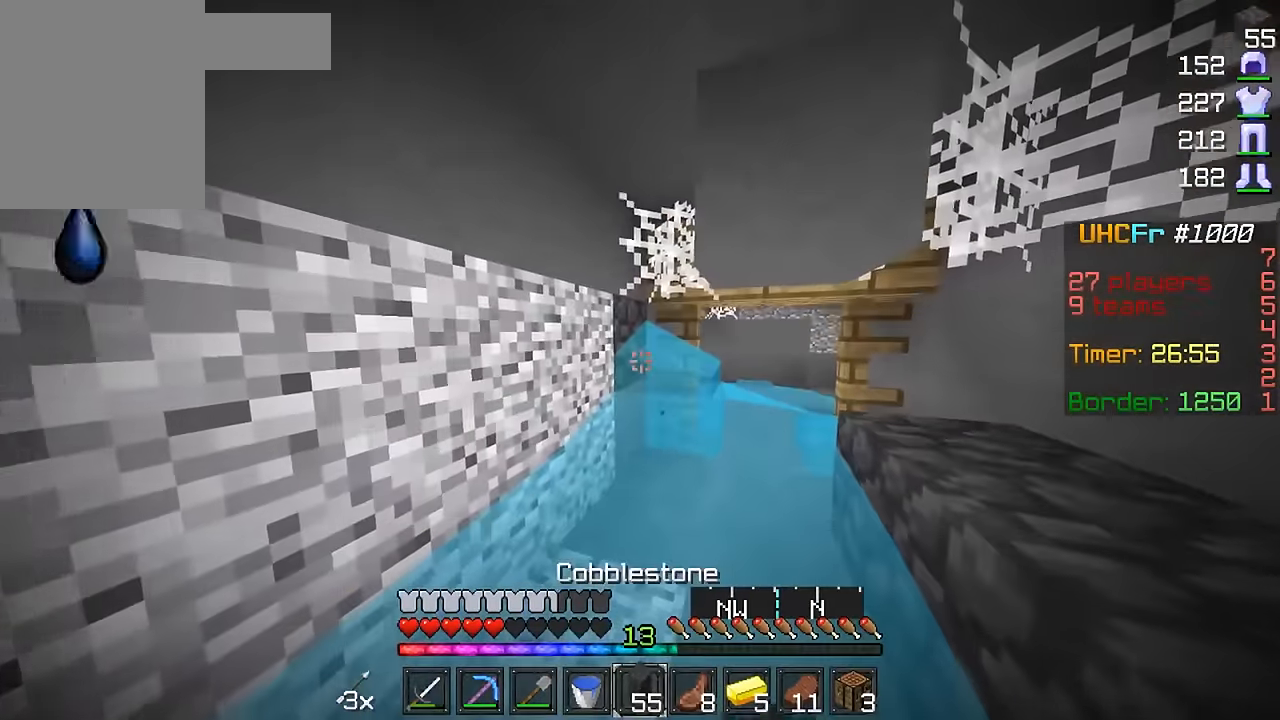
{"keys": ["w"], "mouse": ["left"], "events": [[184, "mouse_right", "down"], [217, "mouse_right", "up"], [384, "mouse_left", "down"]]}
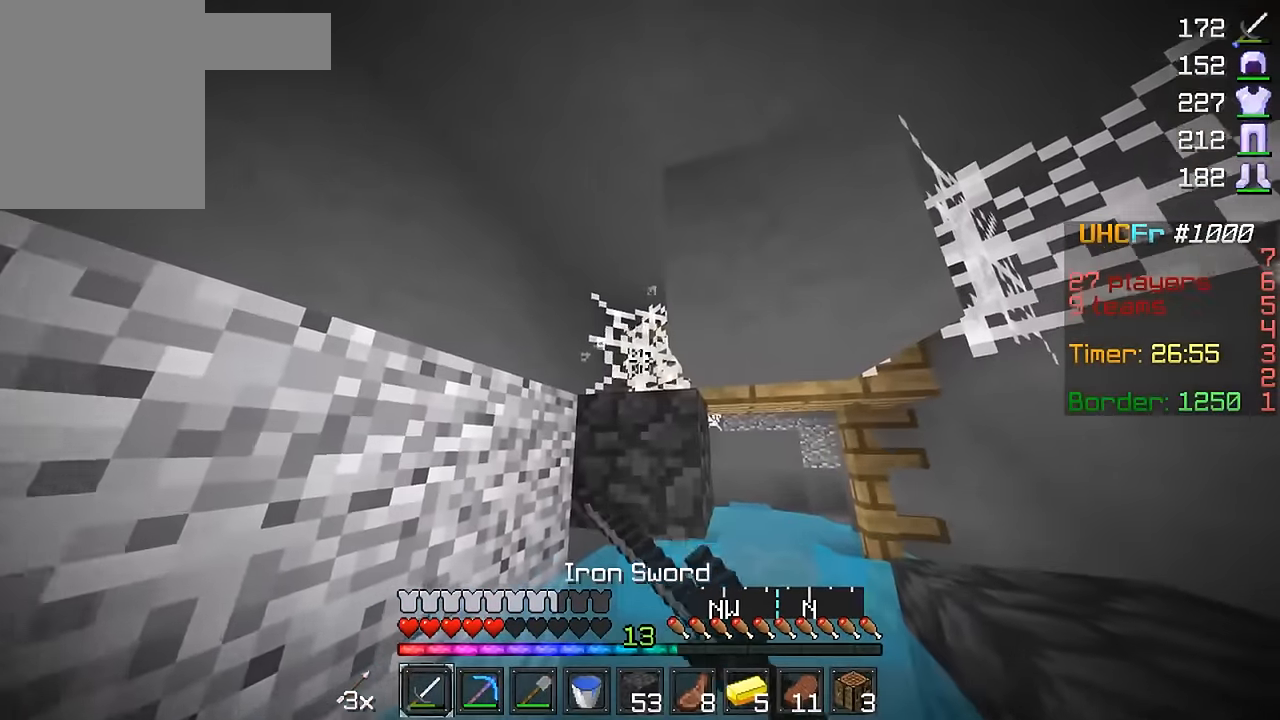
{"keys": ["a", "w"], "mouse": ["left"], "events": [[133, "a", "down"]]}
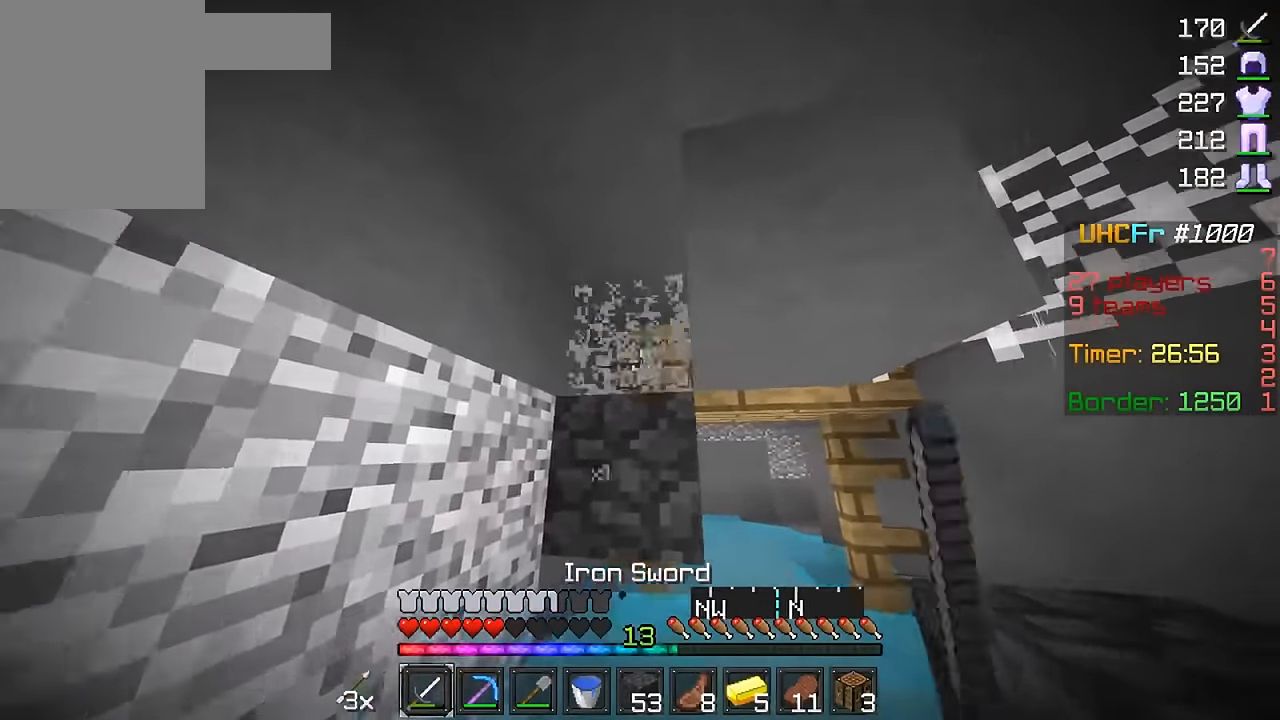
{"keys": [], "mouse": ["left"], "events": [[117, "w", "up"], [267, "a", "up"]]}
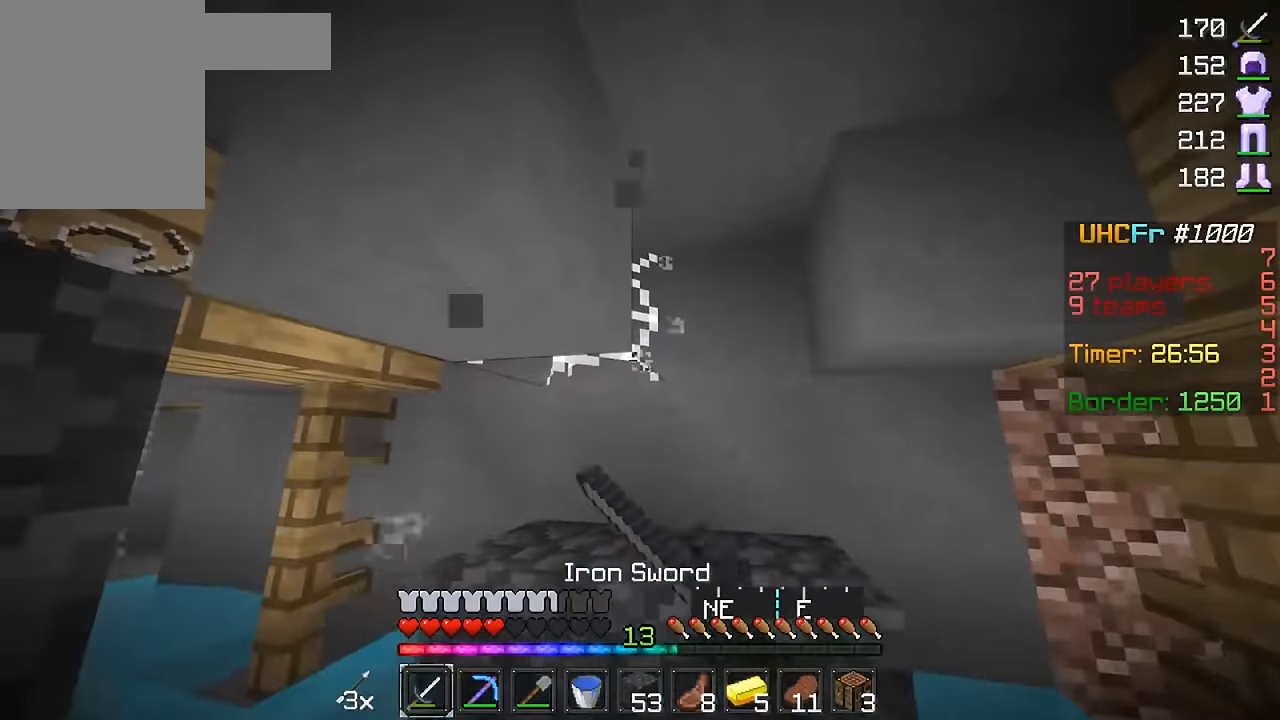
{"keys": ["a"], "mouse": ["left"], "events": [[317, "a", "down"]]}
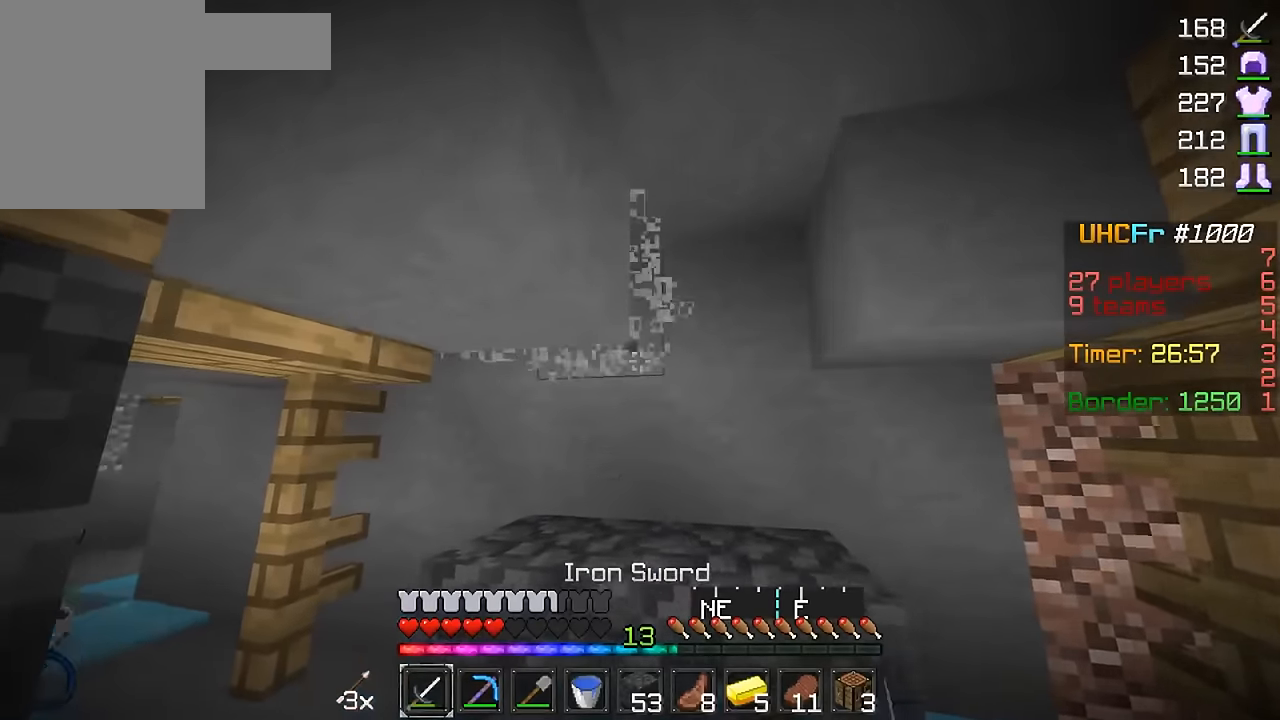
{"keys": ["w"], "mouse": [], "events": [[150, "w", "down"], [250, "a", "up"], [267, "d", "down"], [317, "mouse_left", "up"], [434, "d", "up"]]}
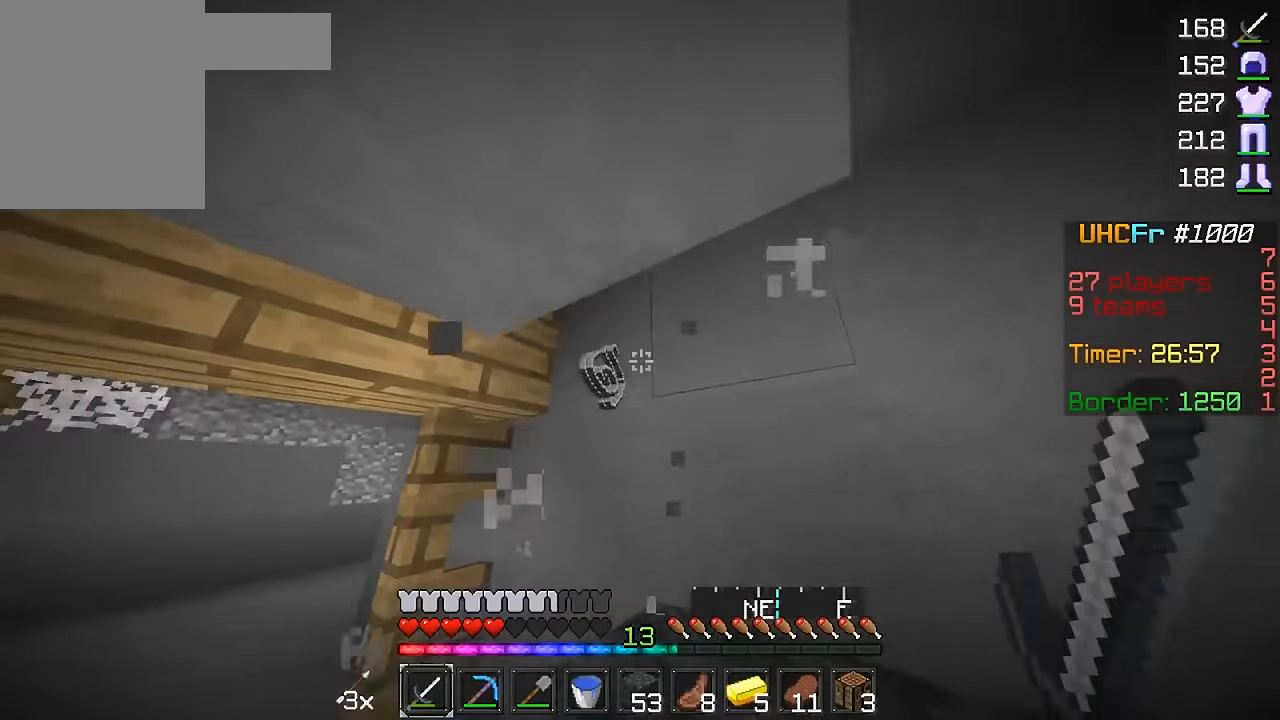
{"keys": ["w"], "mouse": ["left"], "events": [[67, "d", "down"], [217, "d", "up"], [267, "a", "down"], [368, "a", "up"], [468, "mouse_left", "down"]]}
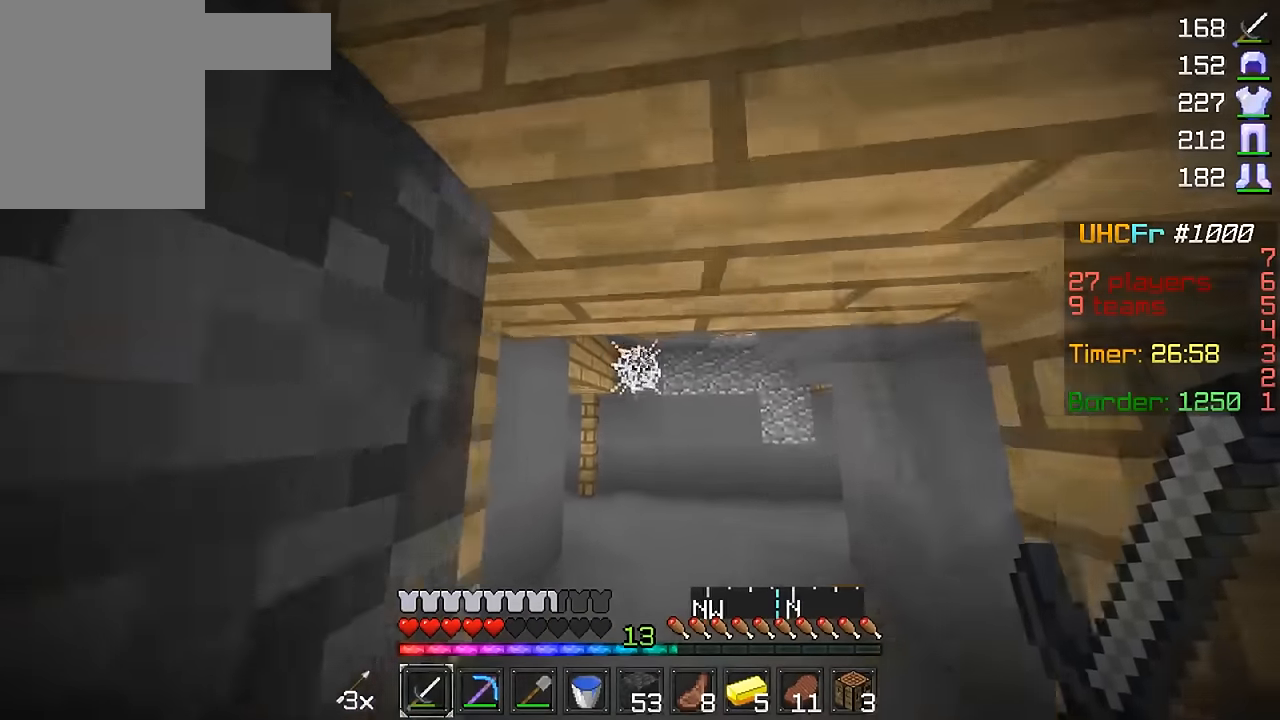
{"keys": ["d", "w"], "mouse": ["left"], "events": [[50, "d", "down"], [184, "d", "up"], [350, "d", "down"]]}
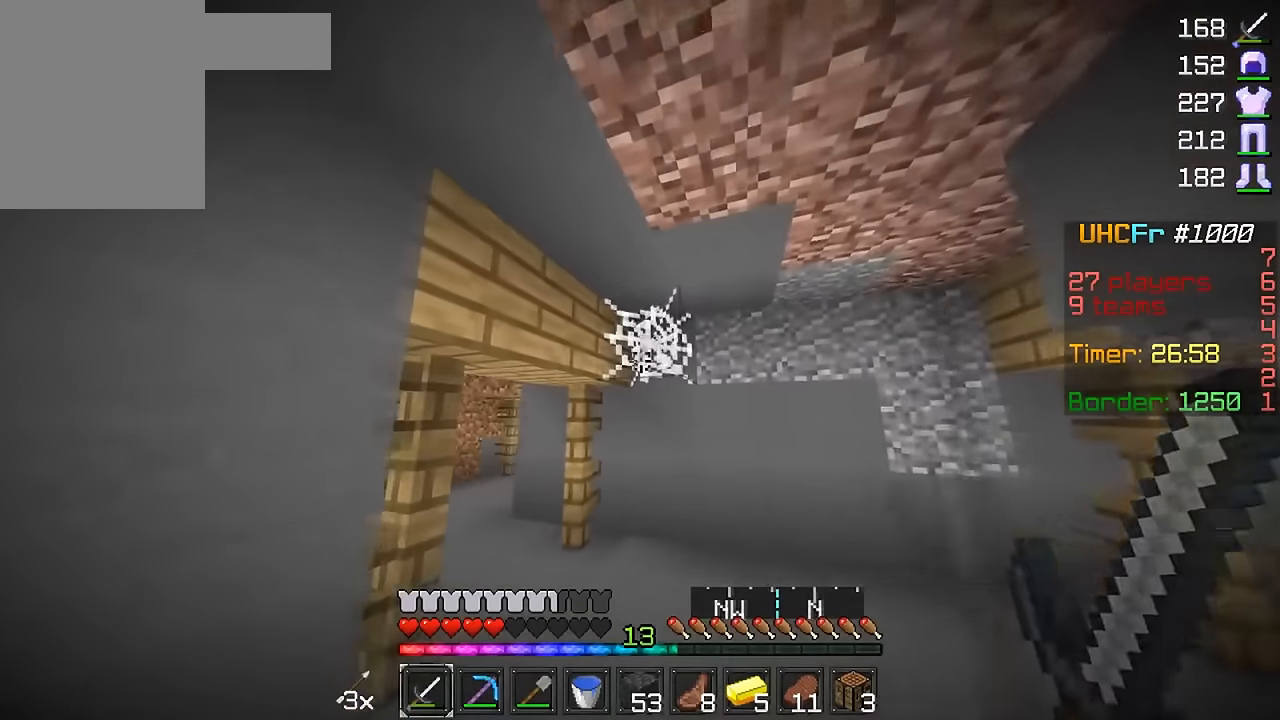
{"keys": ["a", "w"], "mouse": ["left"], "events": [[351, "a", "down"], [418, "d", "up"]]}
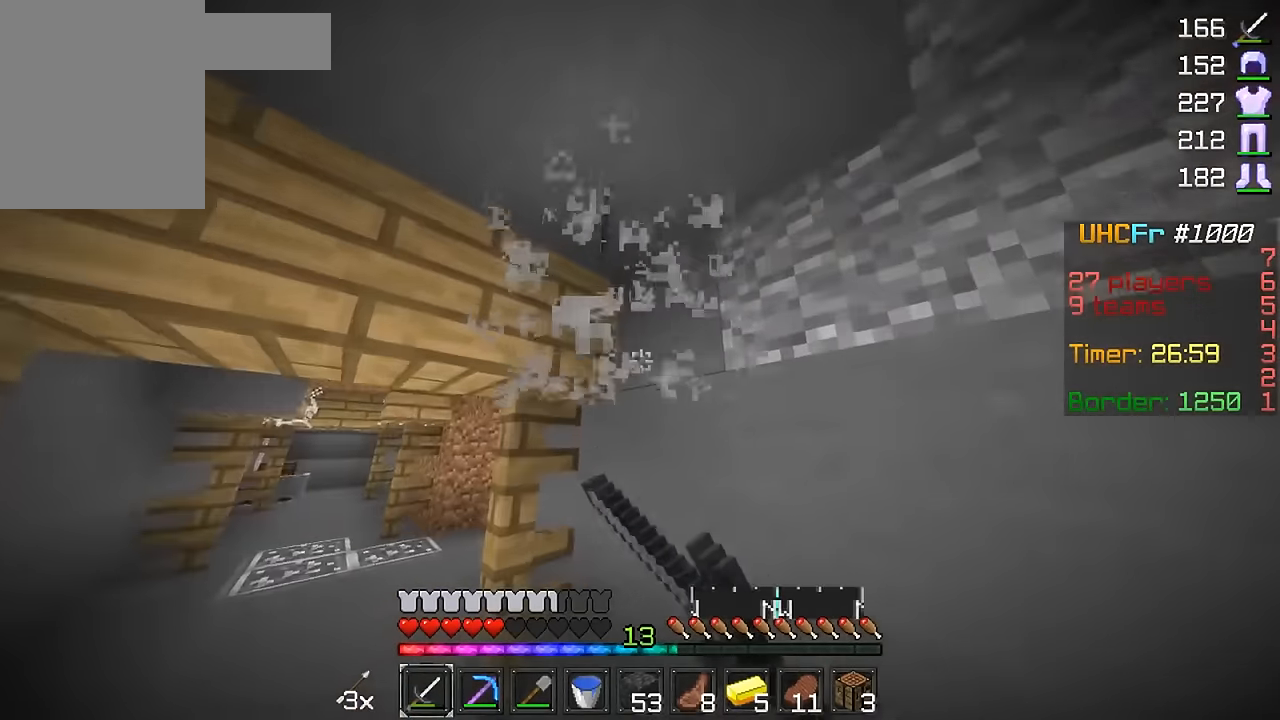
{"keys": ["d", "w"], "mouse": [], "events": [[67, "w", "up"], [167, "mouse_left", "up"], [317, "w", "down"], [367, "a", "up"], [400, "d", "down"]]}
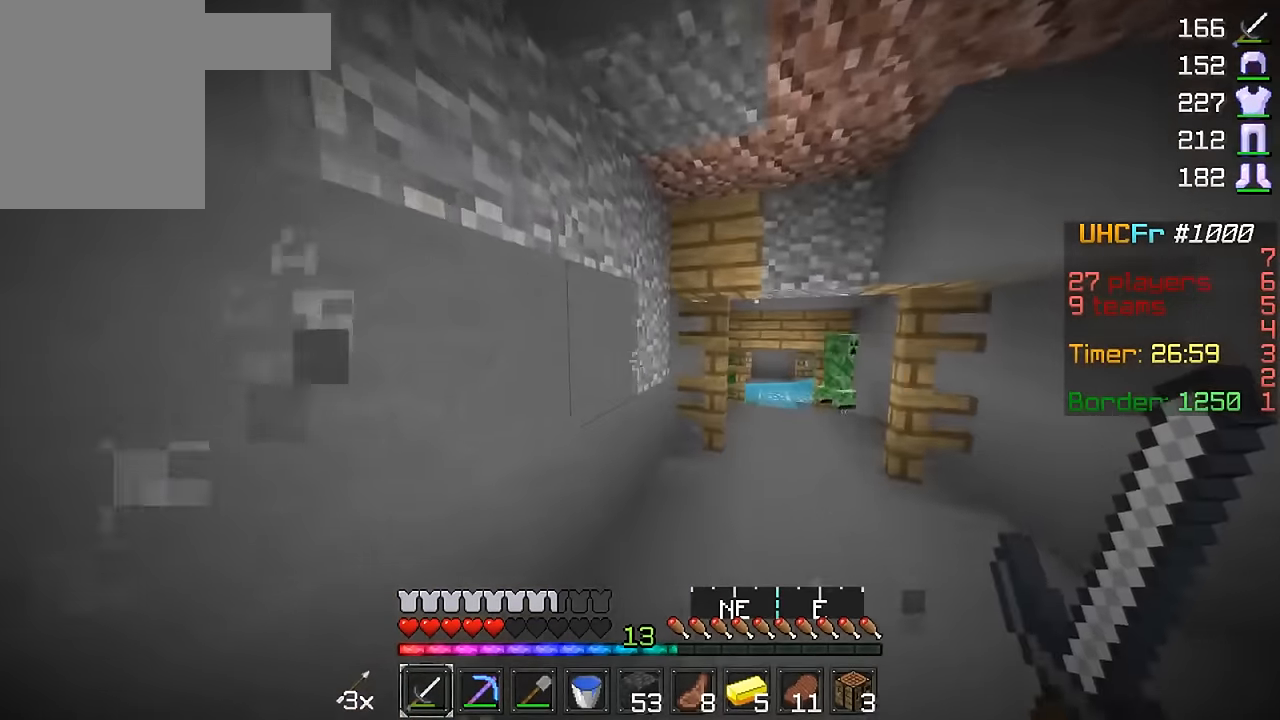
{"keys": ["w"], "mouse": [], "events": [[234, "d", "up"]]}
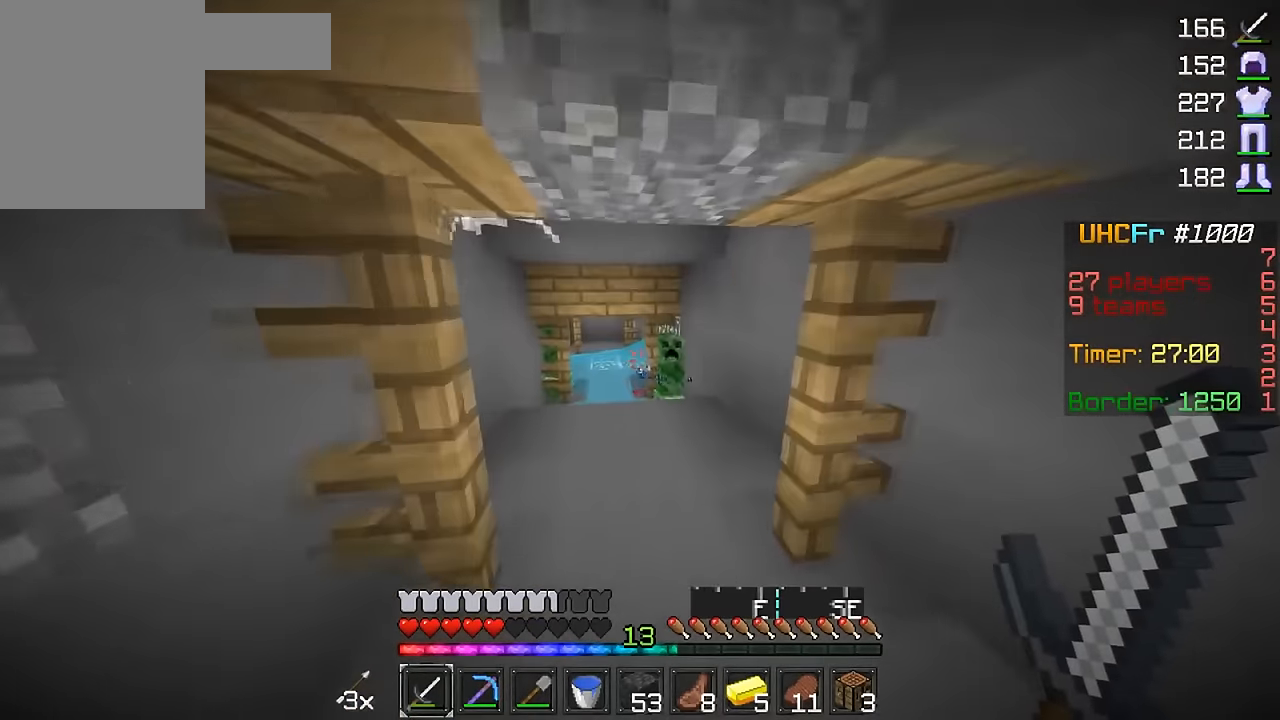
{"keys": ["s"], "mouse": [], "events": [[167, "w", "up"], [250, "s", "down"]]}
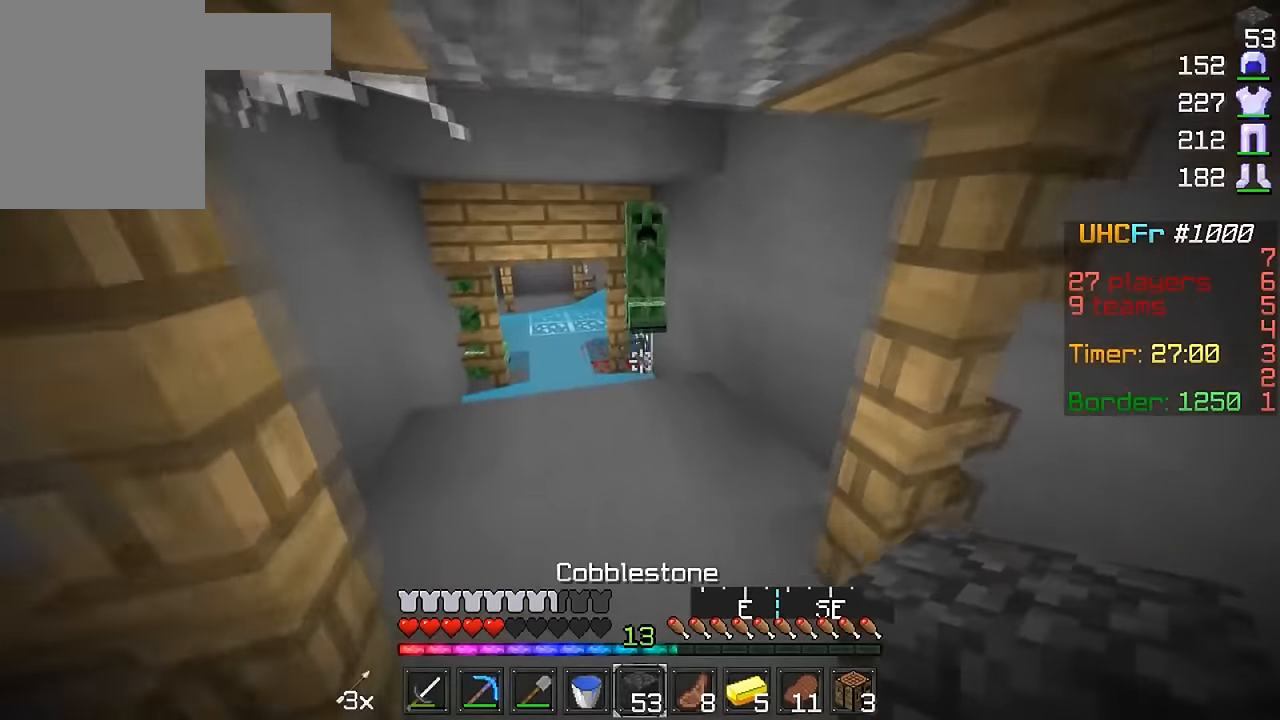
{"keys": [], "mouse": ["right"], "events": [[317, "mouse_right", "down"], [351, "mouse_right", "up"], [368, "s", "up"], [468, "mouse_right", "down"]]}
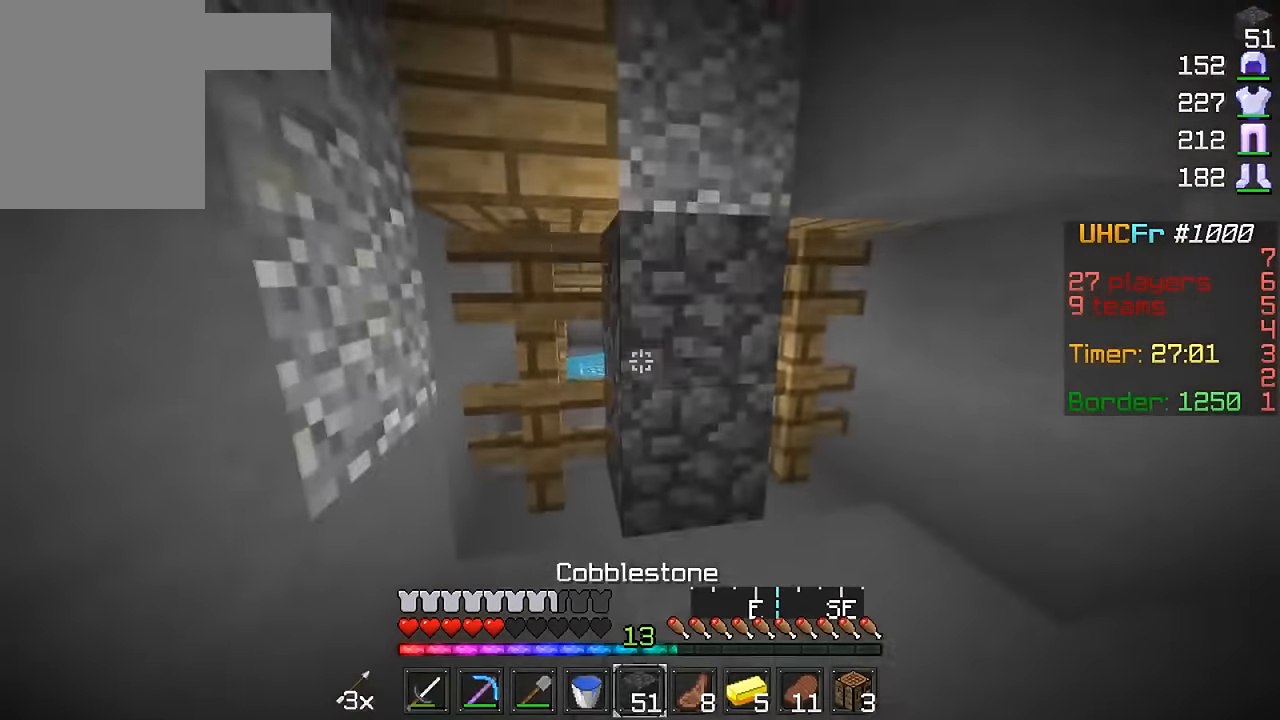
{"keys": ["d", "w"], "mouse": [], "events": [[67, "mouse_right", "up"], [100, "w", "down"], [400, "d", "down"]]}
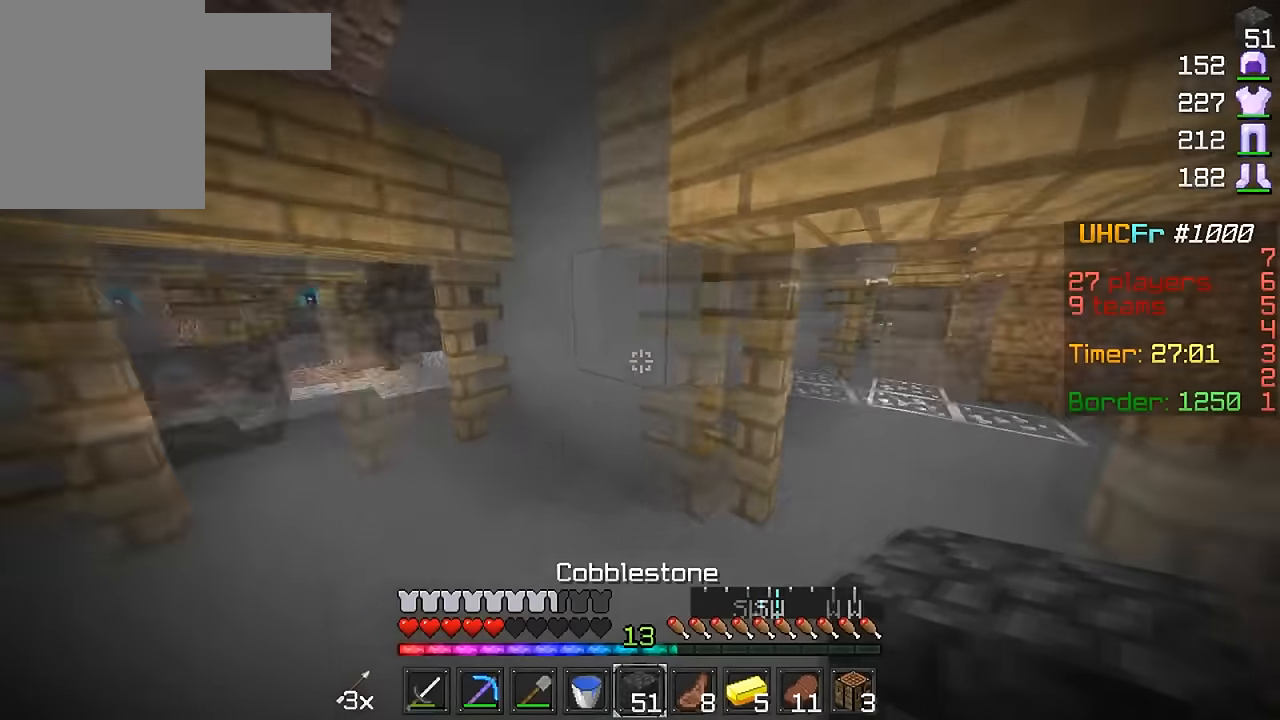
{"keys": ["w"], "mouse": [], "events": [[117, "d", "up"]]}
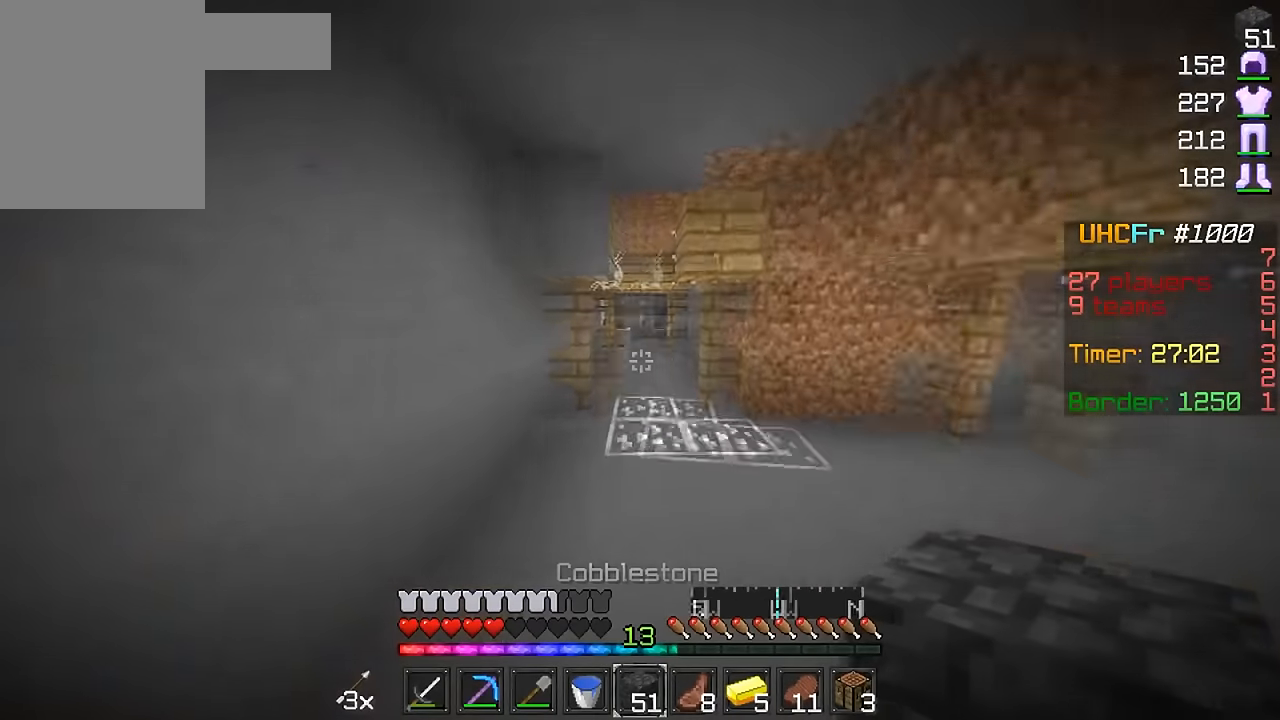
{"keys": ["a"], "mouse": [], "events": [[101, "w", "up"], [201, "a", "down"]]}
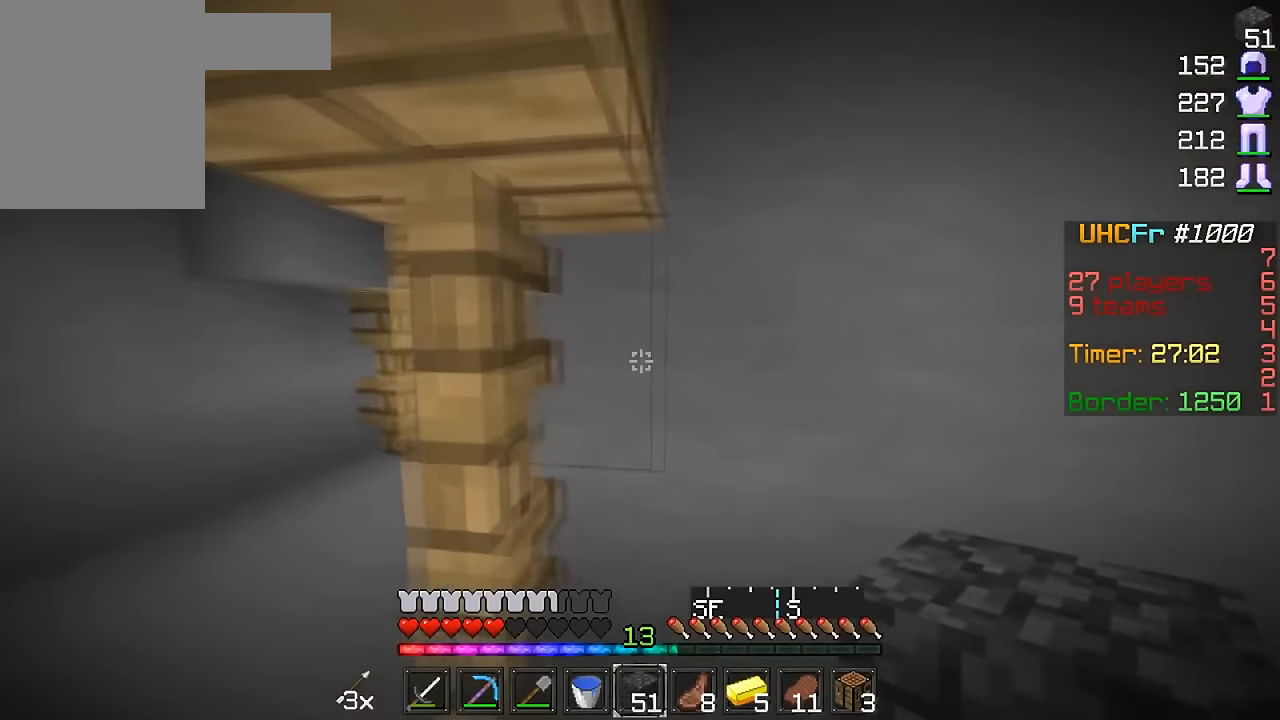
{"keys": ["a"], "mouse": [], "events": []}
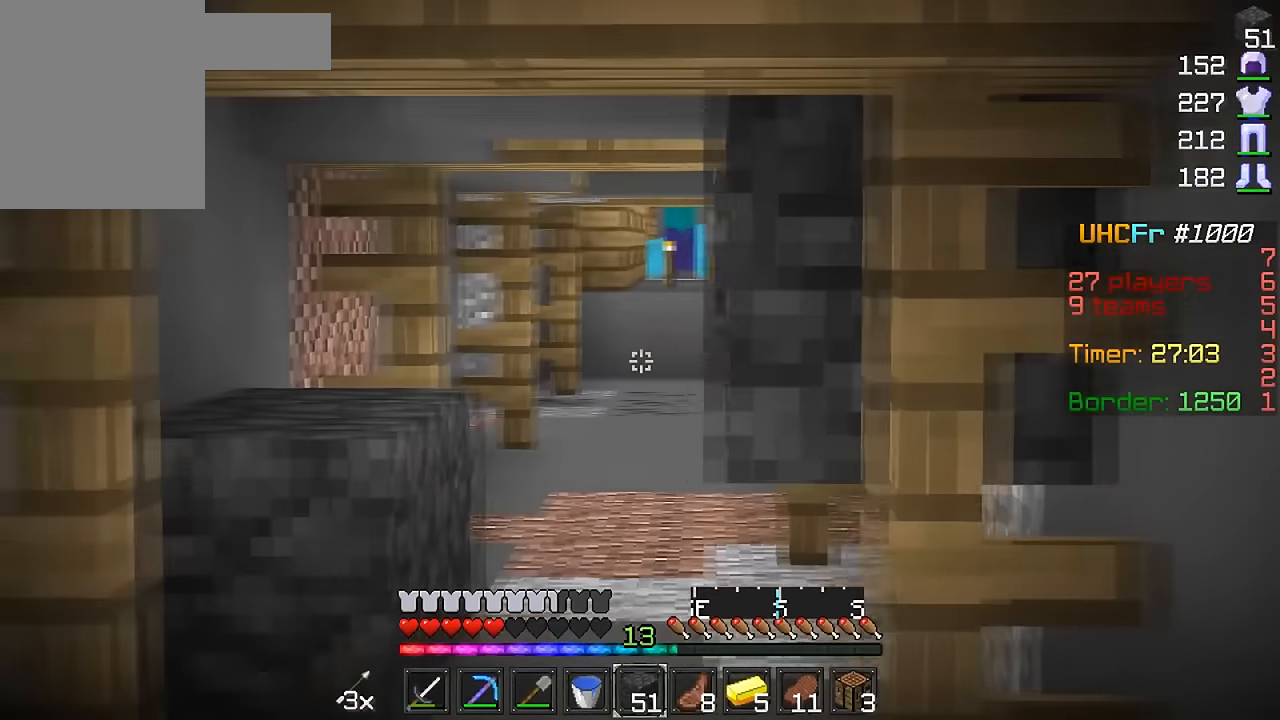
{"keys": ["d", "w"], "mouse": [], "events": [[51, "a", "up"], [201, "d", "down"], [501, "w", "down"]]}
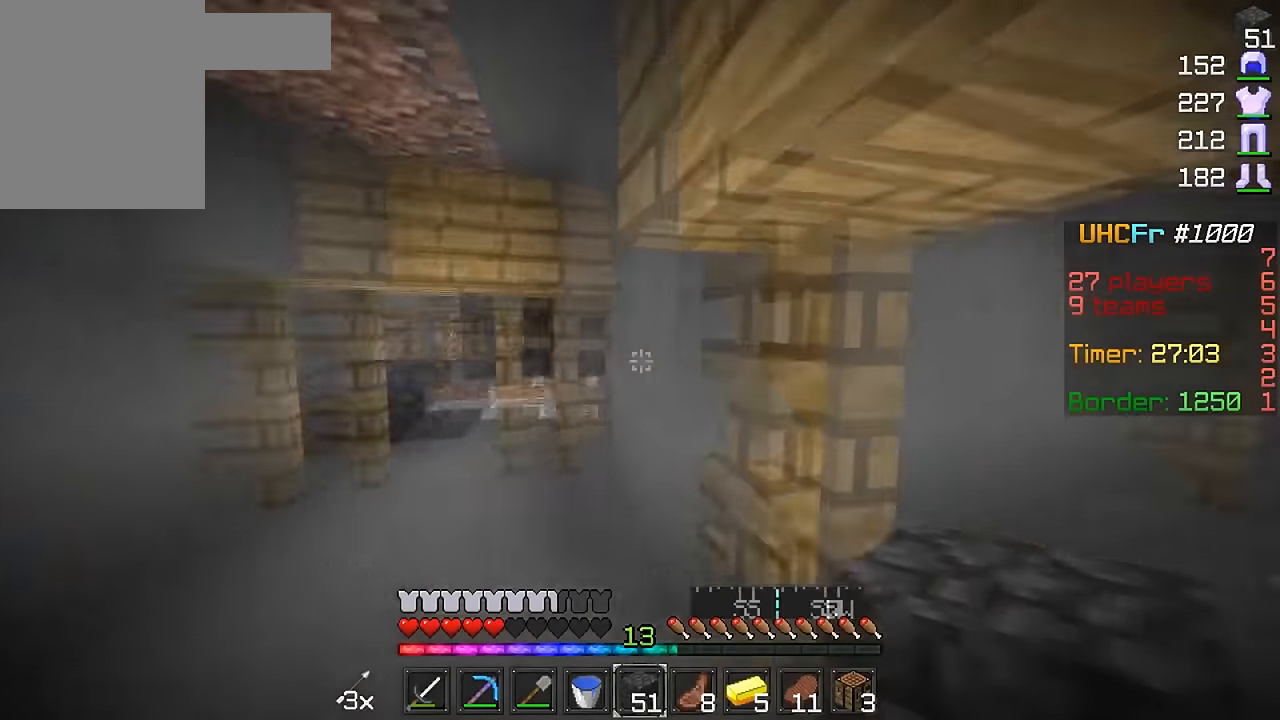
{"keys": ["a", "w"], "mouse": [], "events": [[167, "d", "up"], [450, "a", "down"]]}
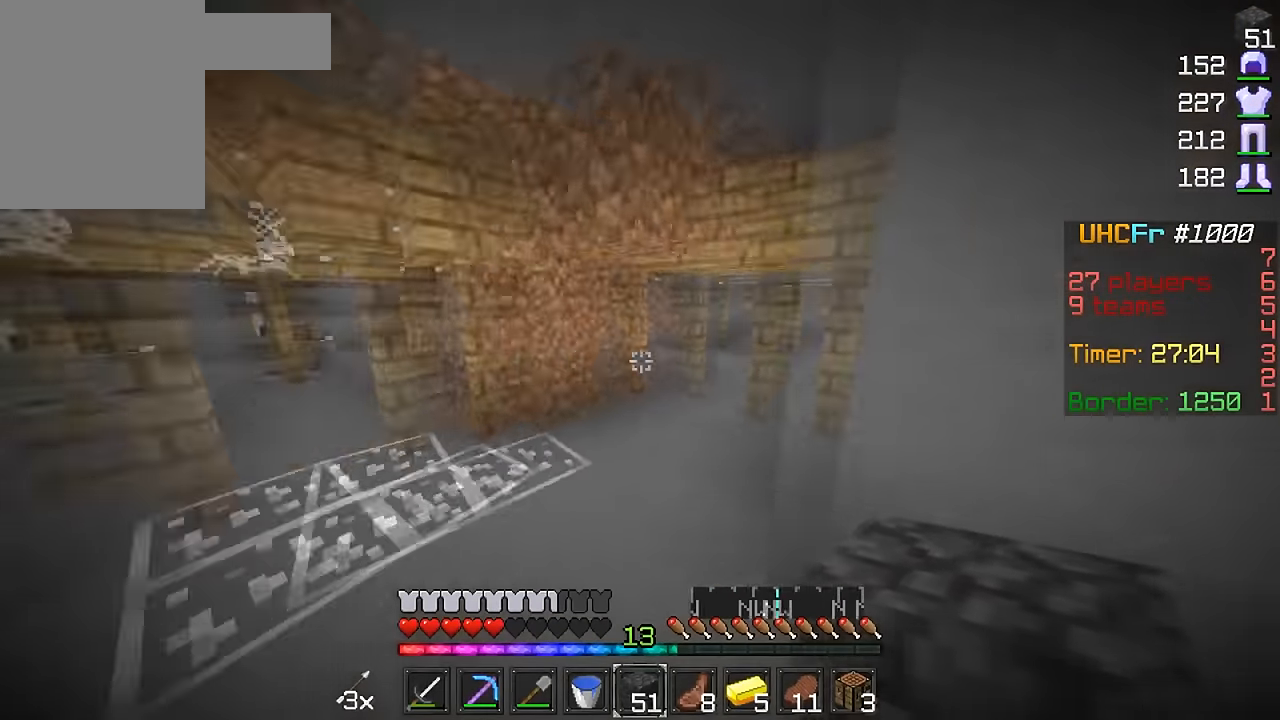
{"keys": ["w"], "mouse": [], "events": [[101, "w", "up"], [351, "w", "down"], [501, "a", "up"]]}
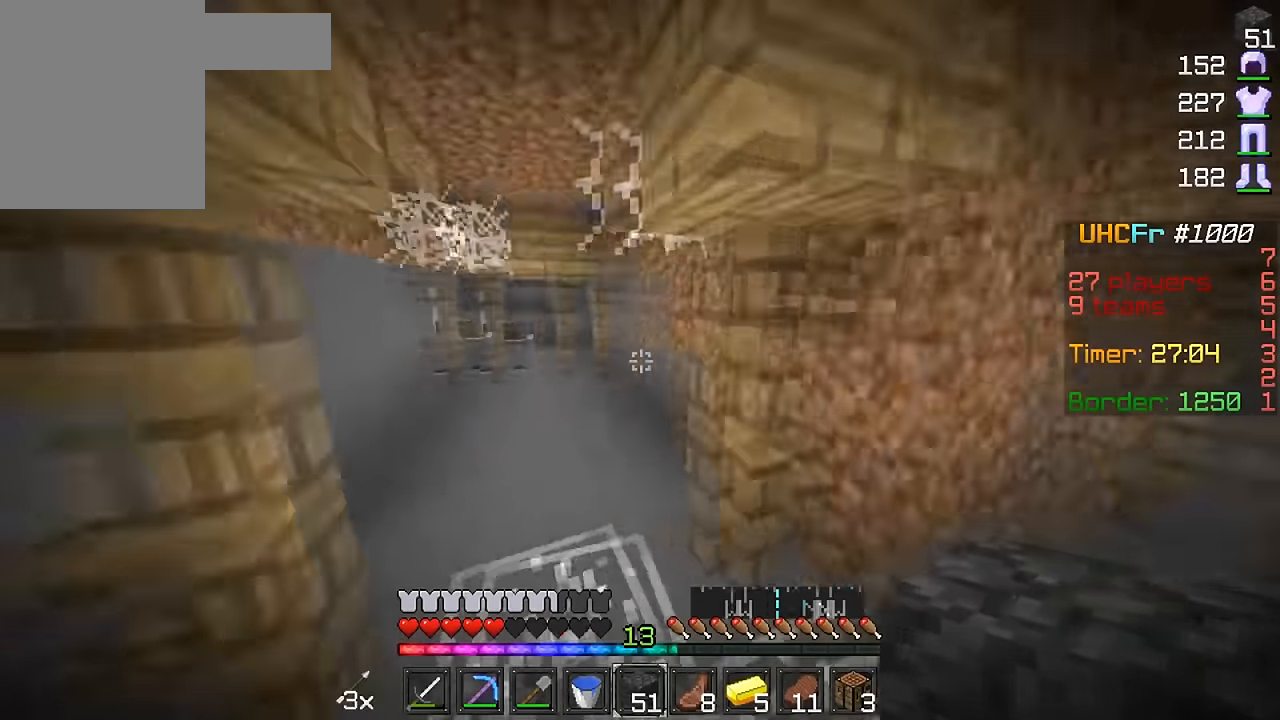
{"keys": ["w"], "mouse": [], "events": [[300, "mouse_left", "down"], [350, "mouse_left", "up"]]}